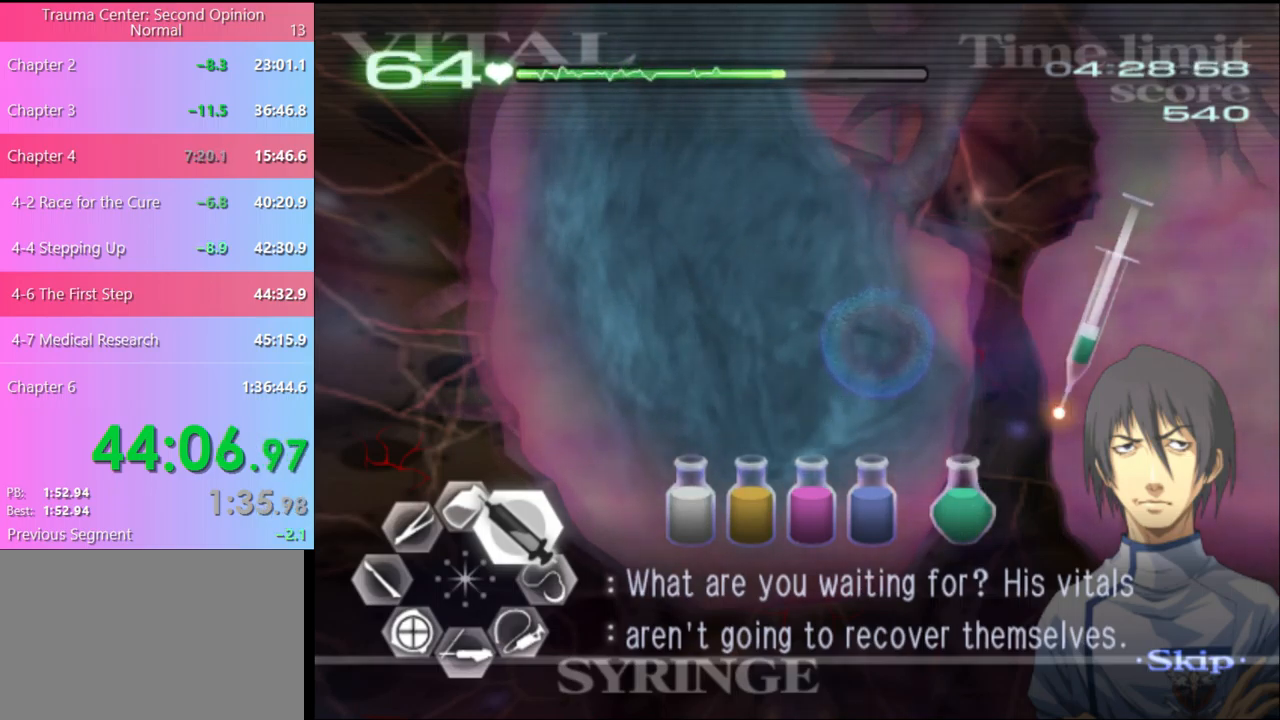
Gameplay with keyboard and mouse; each line is a JSON object with the keys and mouse buttons held at the frame after it. "events" lists presses ("down") and releases ("up") of "a", "alt", "c", "d", "e", "f", "q", "r", "s", "shift", "space", "v", "w", "mouse_left", "mouse_wheel", "mouse_right", "mouse_mb4" and "mouse_mb5" between this image and that frame as [ms after this image, input, new state], when the widget could be followed in between. "mouse_left", "mouse_wheel", "mouse_right", "mouse_mb4", "mouse_mb5" = the "left", "wheel", "right", "mb4", "mb5" buttons of the "mouse" list. No other keys are recorded. "wheel" means that the mouse wheel is clicked or scrolled. Mouse movement is not recorded.
{"keys": ["d", "w"], "mouse": ["left"], "events": [[300, "mouse_left", "up"], [433, "mouse_left", "down"]]}
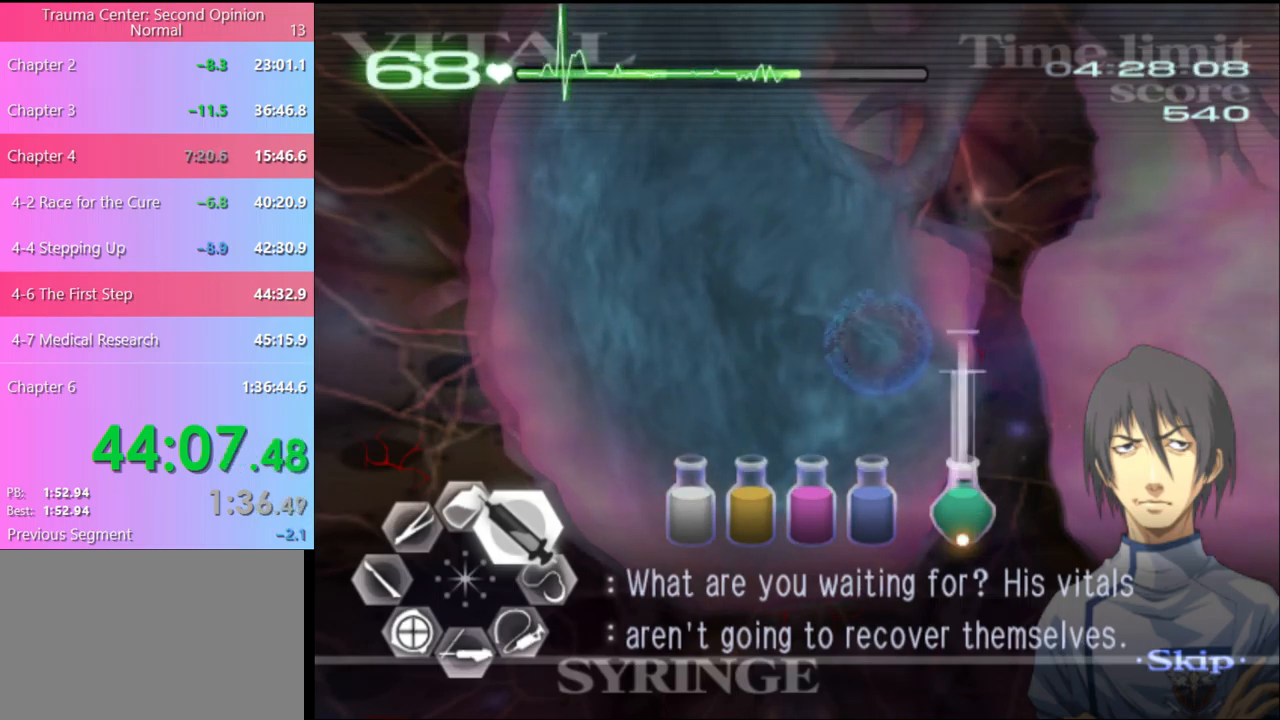
{"keys": ["d", "w"], "mouse": ["left"], "events": [[367, "mouse_left", "up"], [467, "mouse_left", "down"]]}
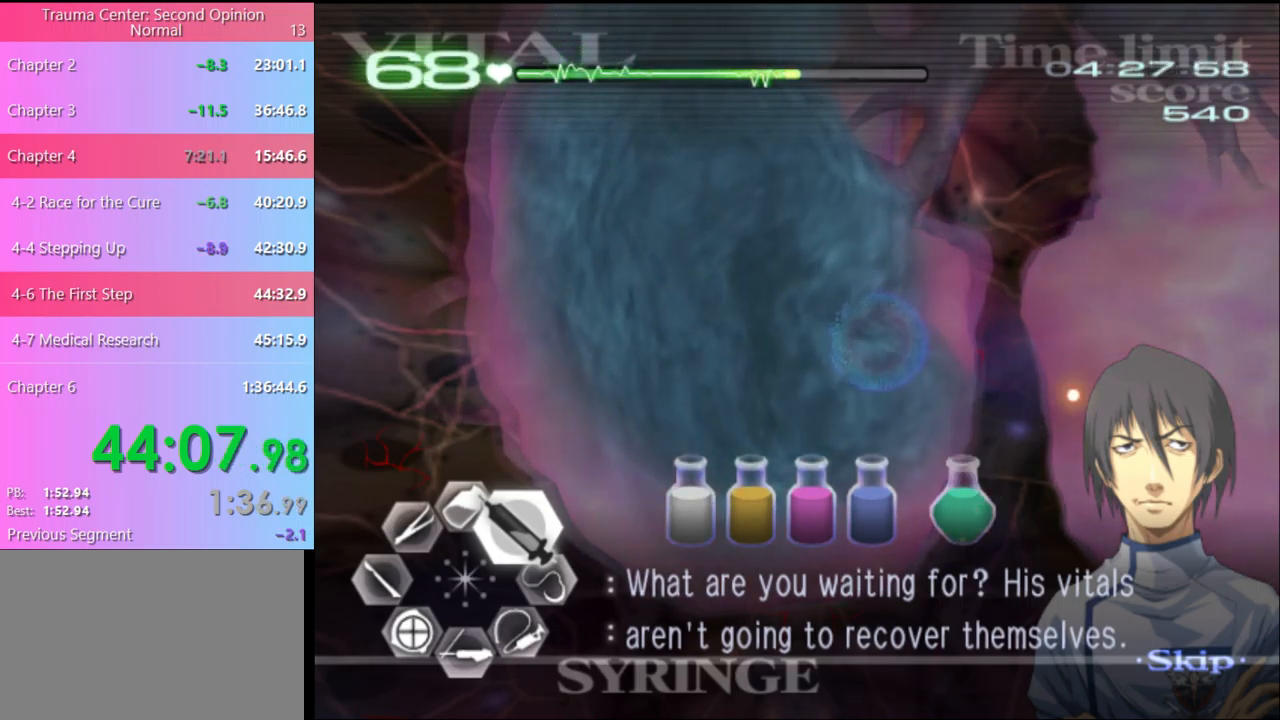
{"keys": ["d", "w"], "mouse": ["left"], "events": []}
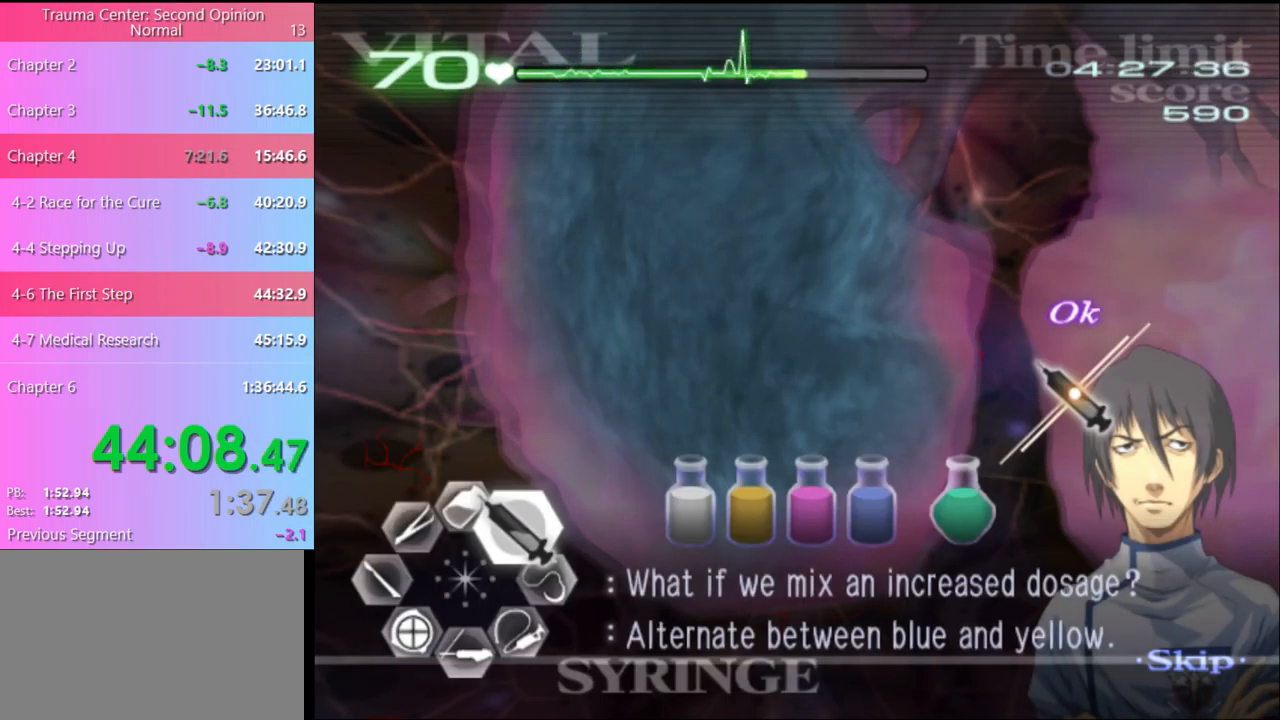
{"keys": ["d", "w"], "mouse": ["left"], "events": [[33, "mouse_left", "up"], [400, "mouse_left", "down"]]}
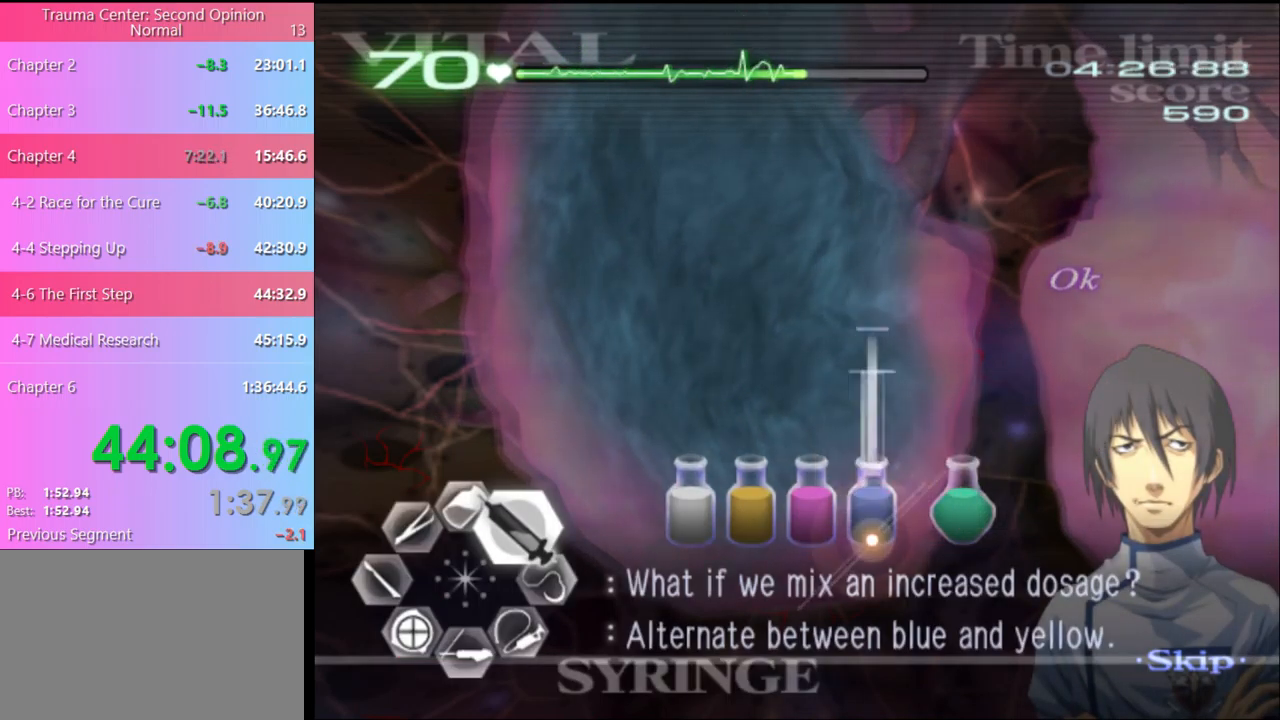
{"keys": ["d", "w"], "mouse": ["left"], "events": []}
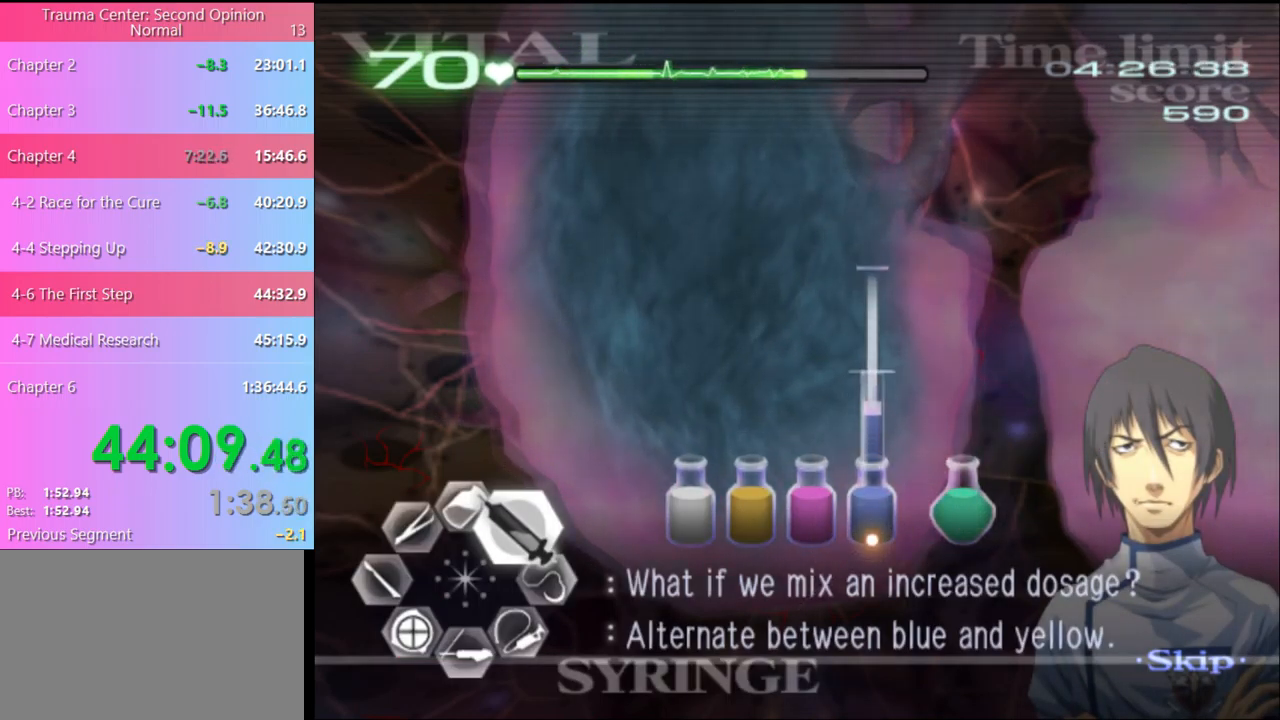
{"keys": ["d", "w"], "mouse": [], "events": [[33, "mouse_left", "up"]]}
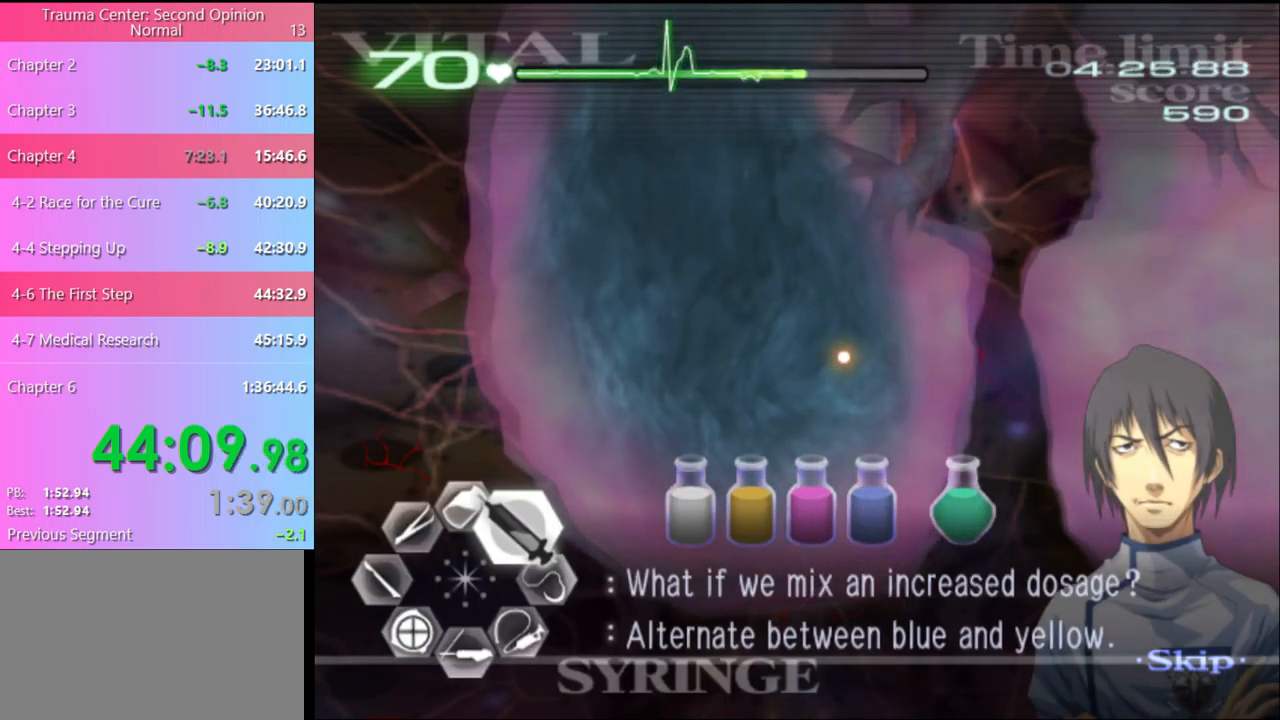
{"keys": ["d", "w"], "mouse": [], "events": []}
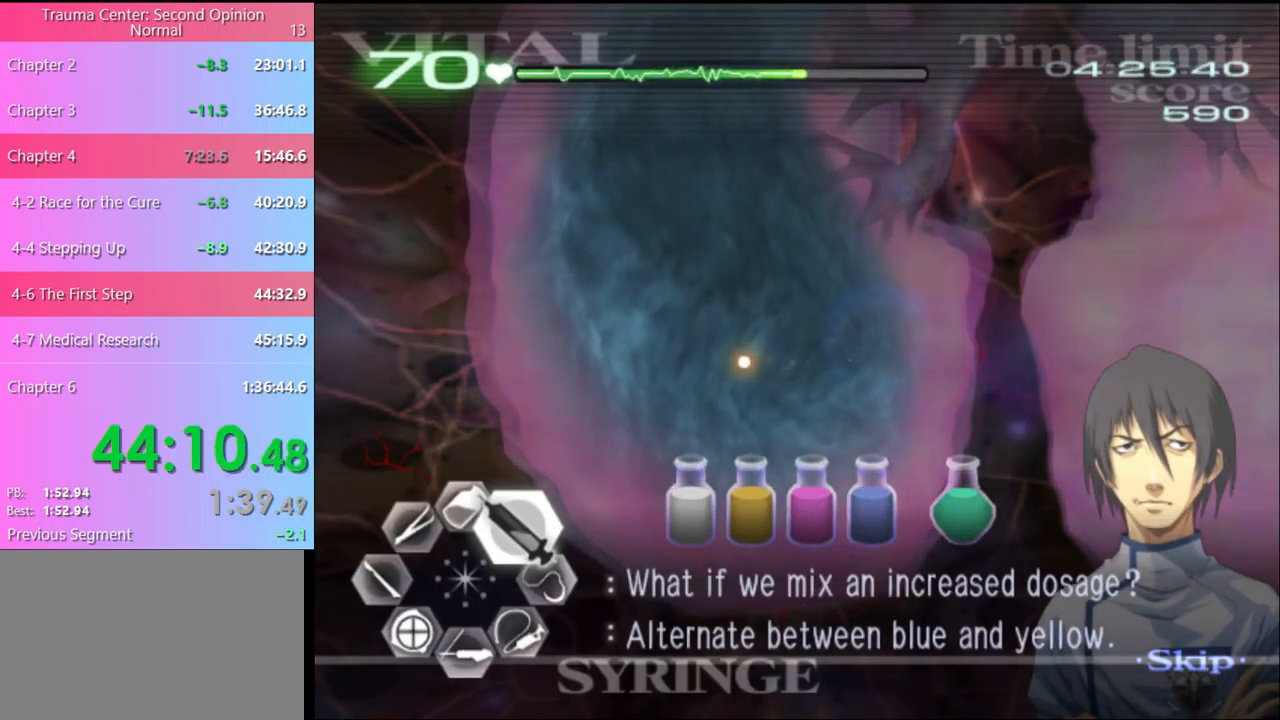
{"keys": ["d", "w"], "mouse": ["left"], "events": [[467, "mouse_left", "down"]]}
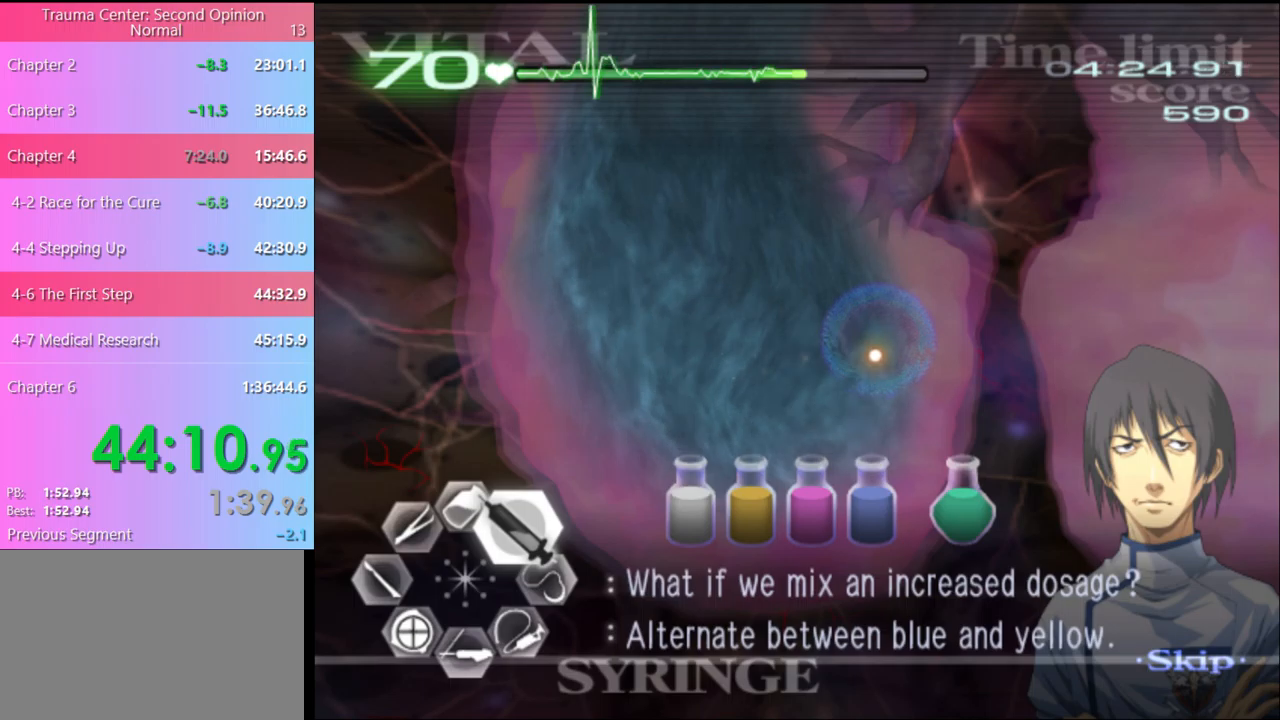
{"keys": ["d", "w"], "mouse": ["left"], "events": []}
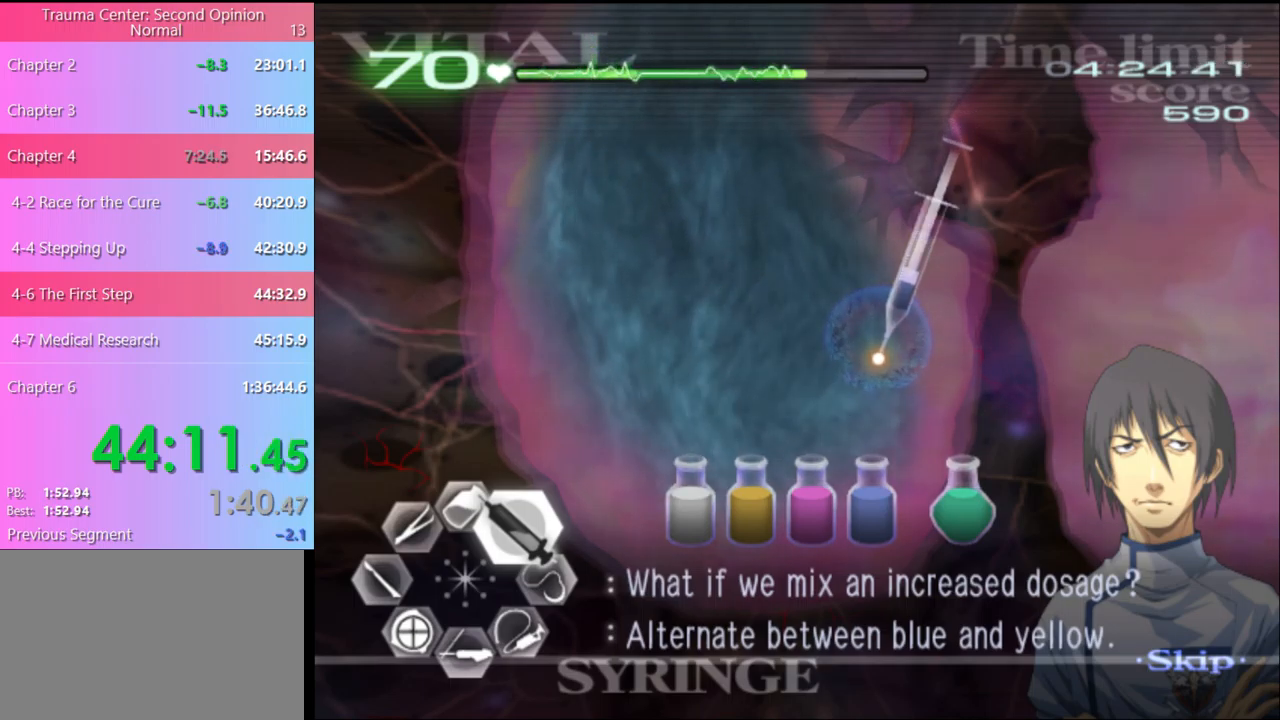
{"keys": ["d", "w"], "mouse": [], "events": [[334, "mouse_left", "up"]]}
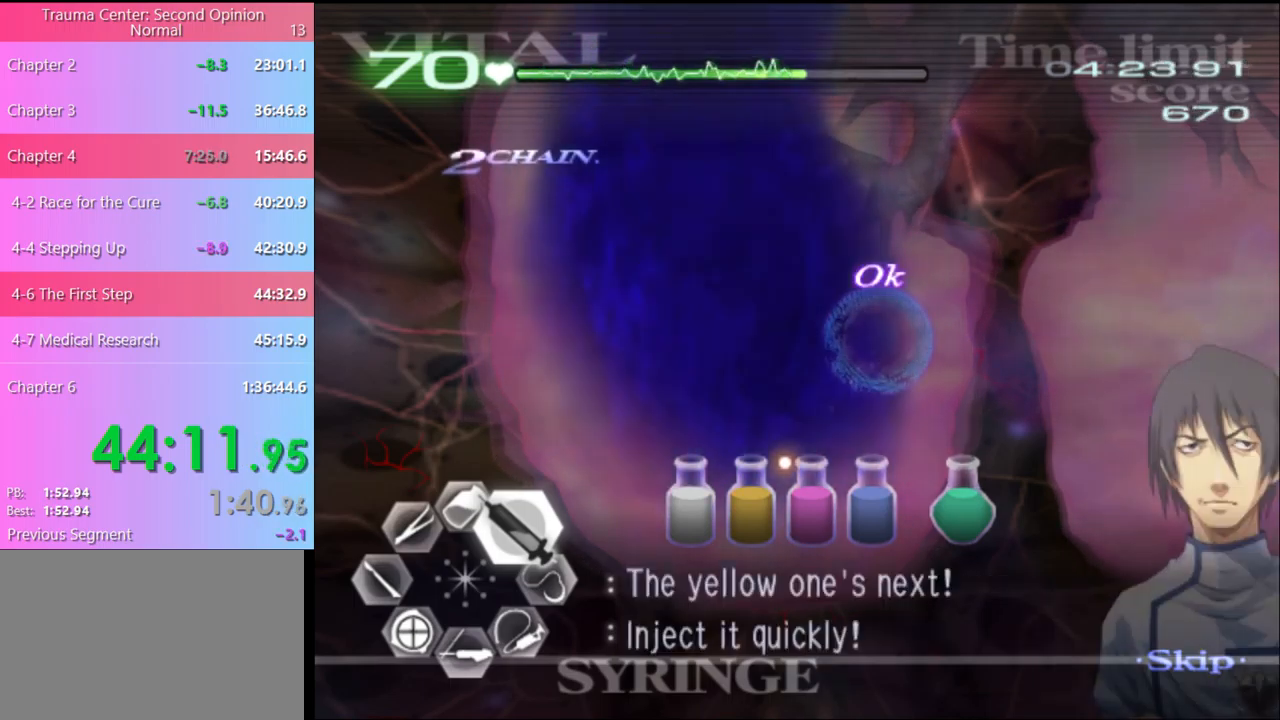
{"keys": ["d", "w"], "mouse": ["left"], "events": [[134, "mouse_left", "down"]]}
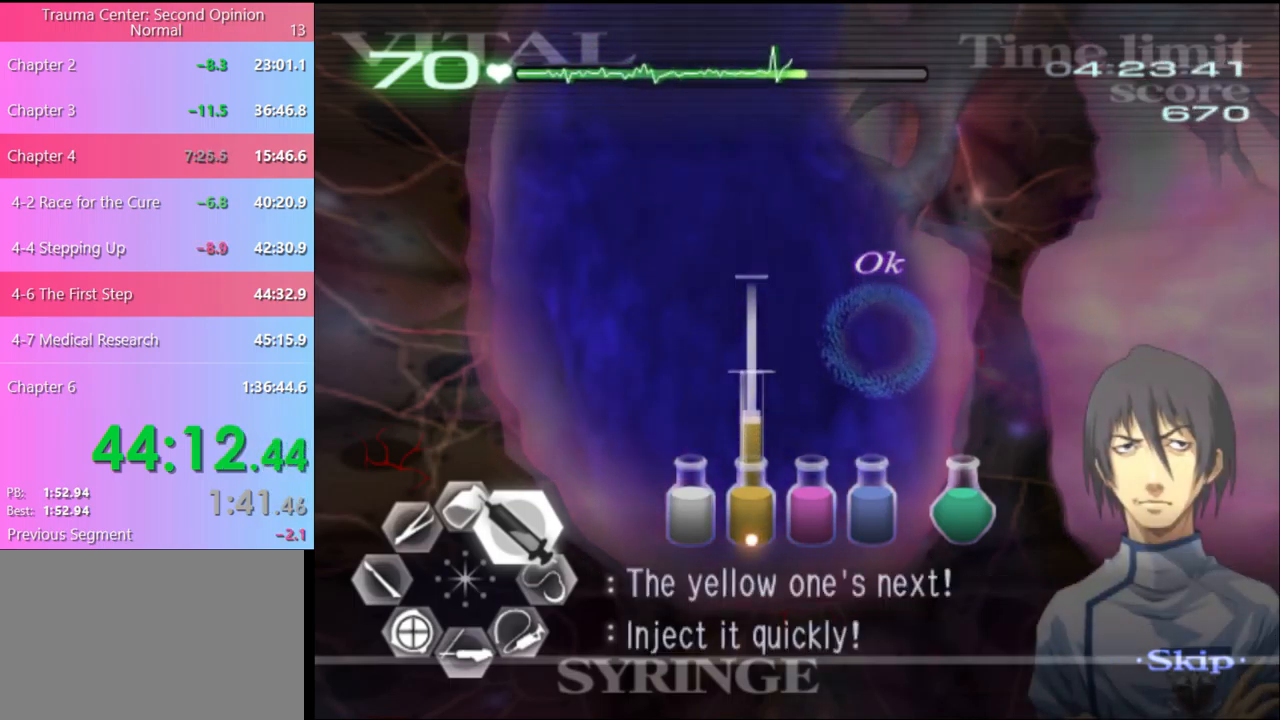
{"keys": ["d", "w"], "mouse": ["left"], "events": [[100, "mouse_left", "up"], [267, "mouse_left", "down"]]}
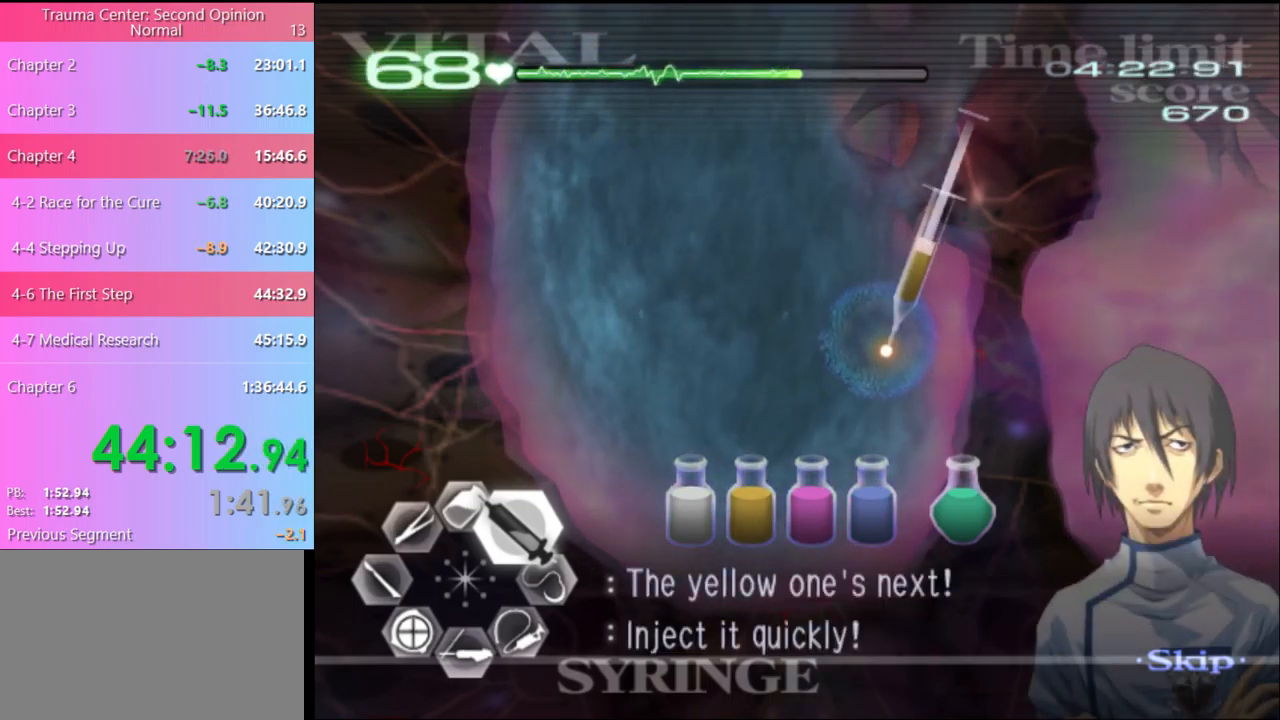
{"keys": ["d", "w"], "mouse": ["left"], "events": []}
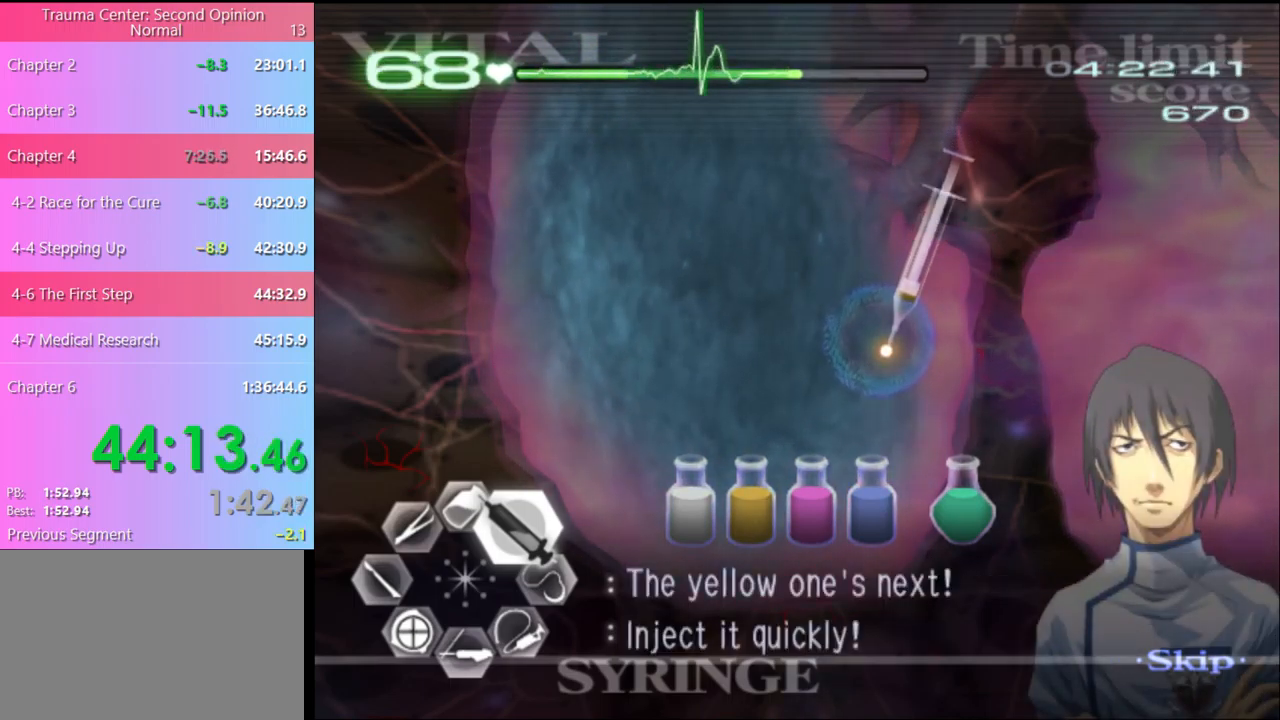
{"keys": ["d", "w"], "mouse": [], "events": [[100, "mouse_left", "up"]]}
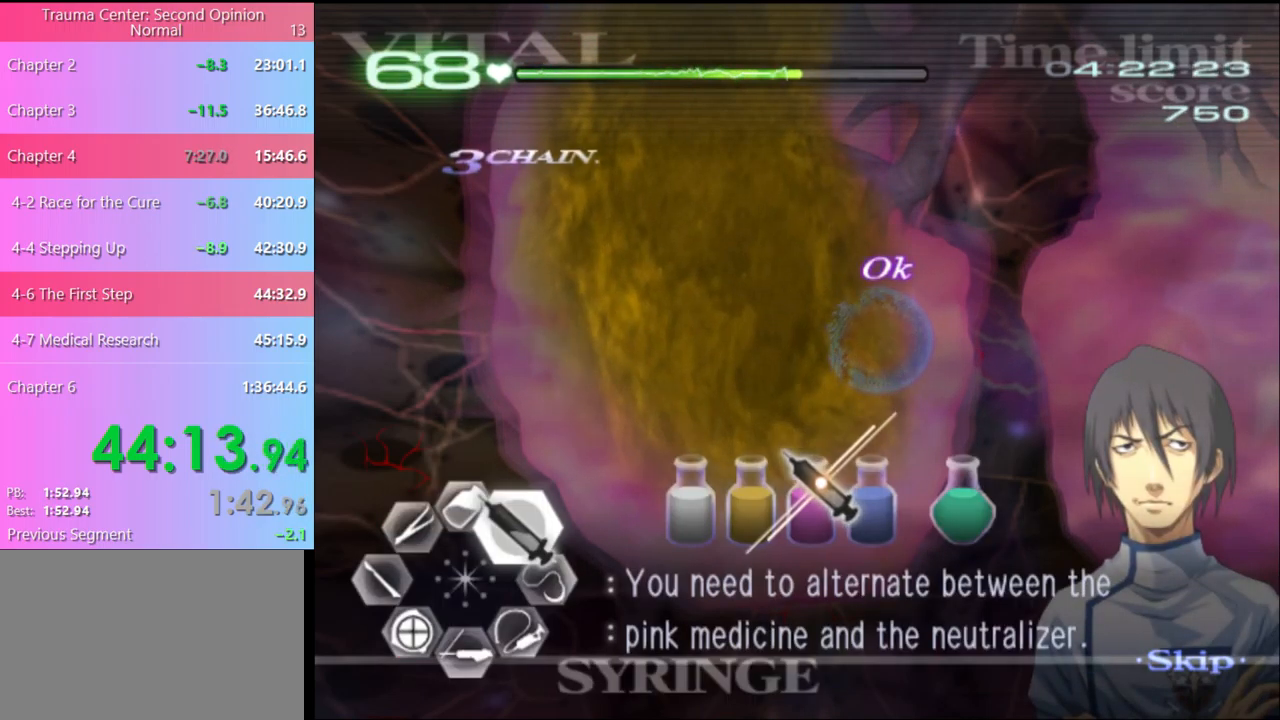
{"keys": ["d", "w"], "mouse": ["left"], "events": [[100, "mouse_left", "down"]]}
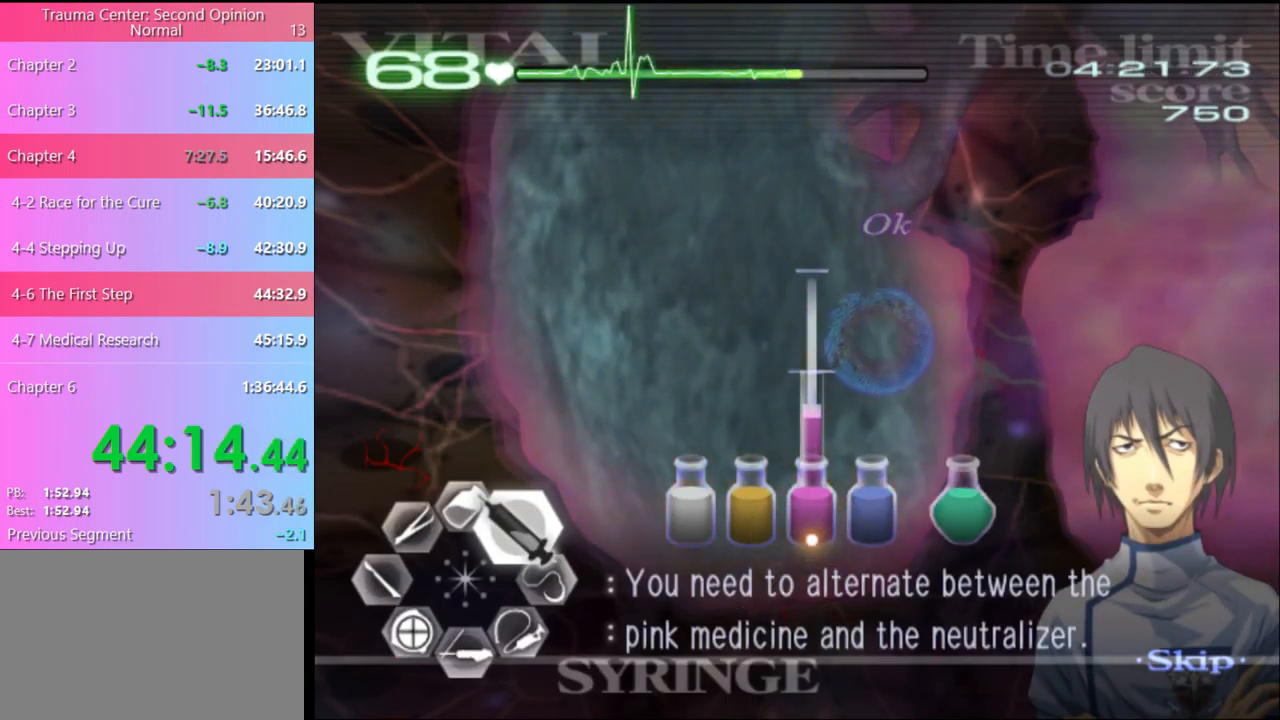
{"keys": ["d", "w"], "mouse": ["left"], "events": [[134, "mouse_left", "up"], [367, "mouse_left", "down"]]}
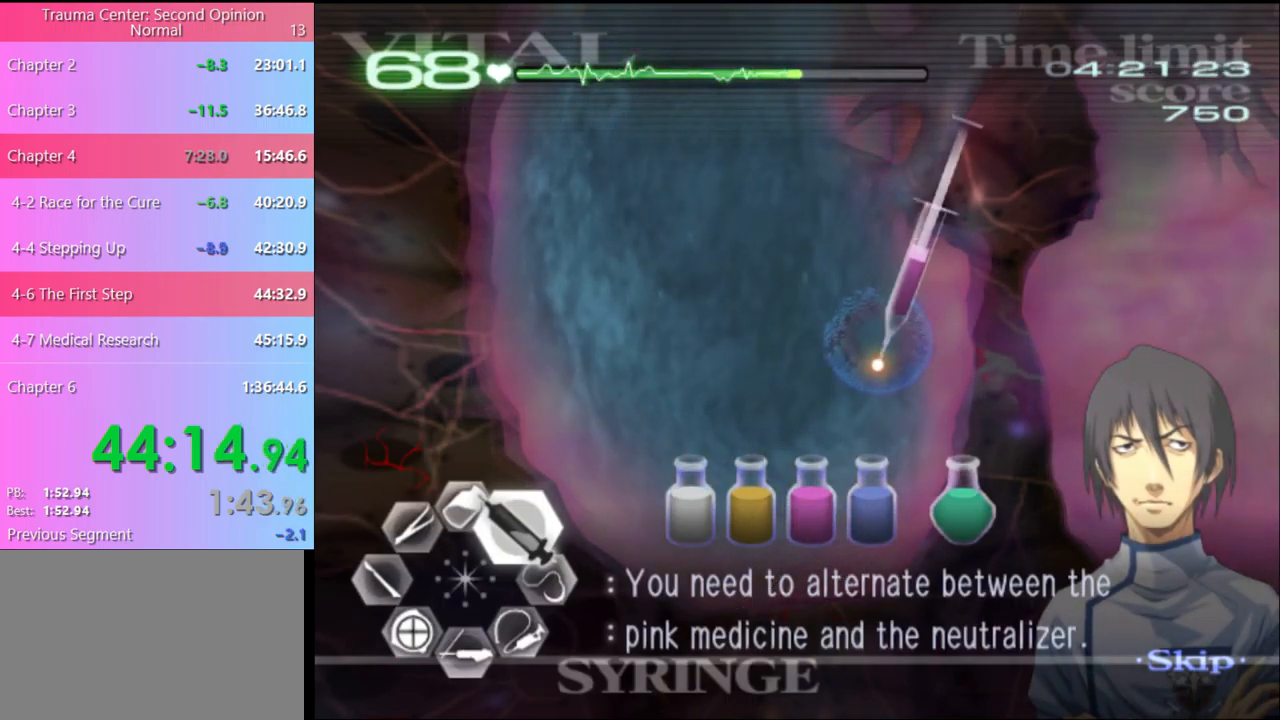
{"keys": ["d", "w"], "mouse": ["left"], "events": []}
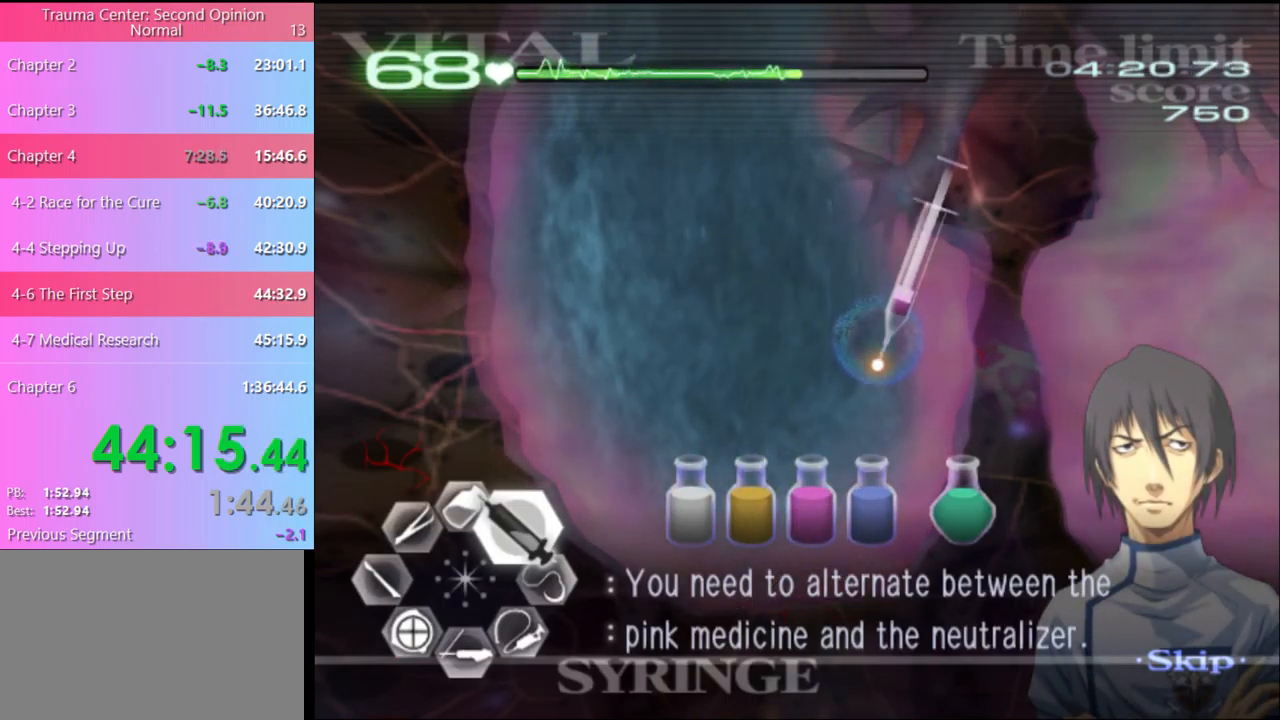
{"keys": ["d", "w"], "mouse": [], "events": [[300, "mouse_left", "up"]]}
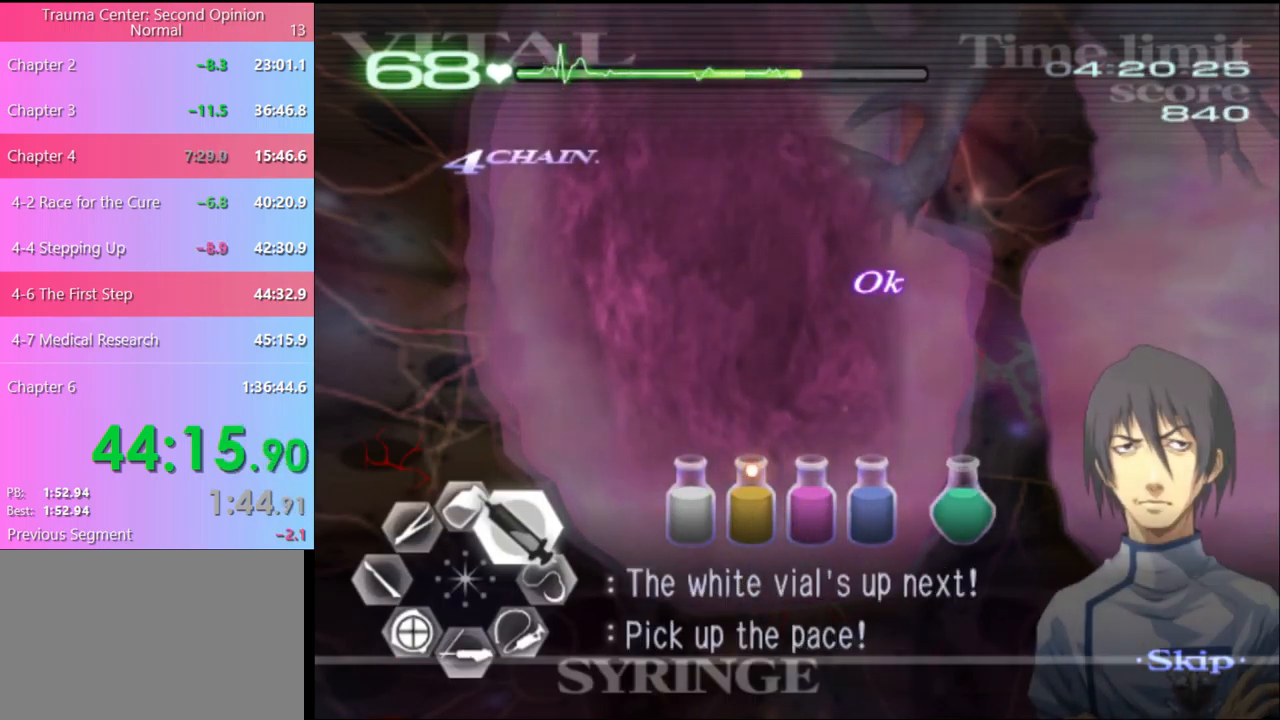
{"keys": ["d", "w"], "mouse": ["left"], "events": [[100, "mouse_left", "down"]]}
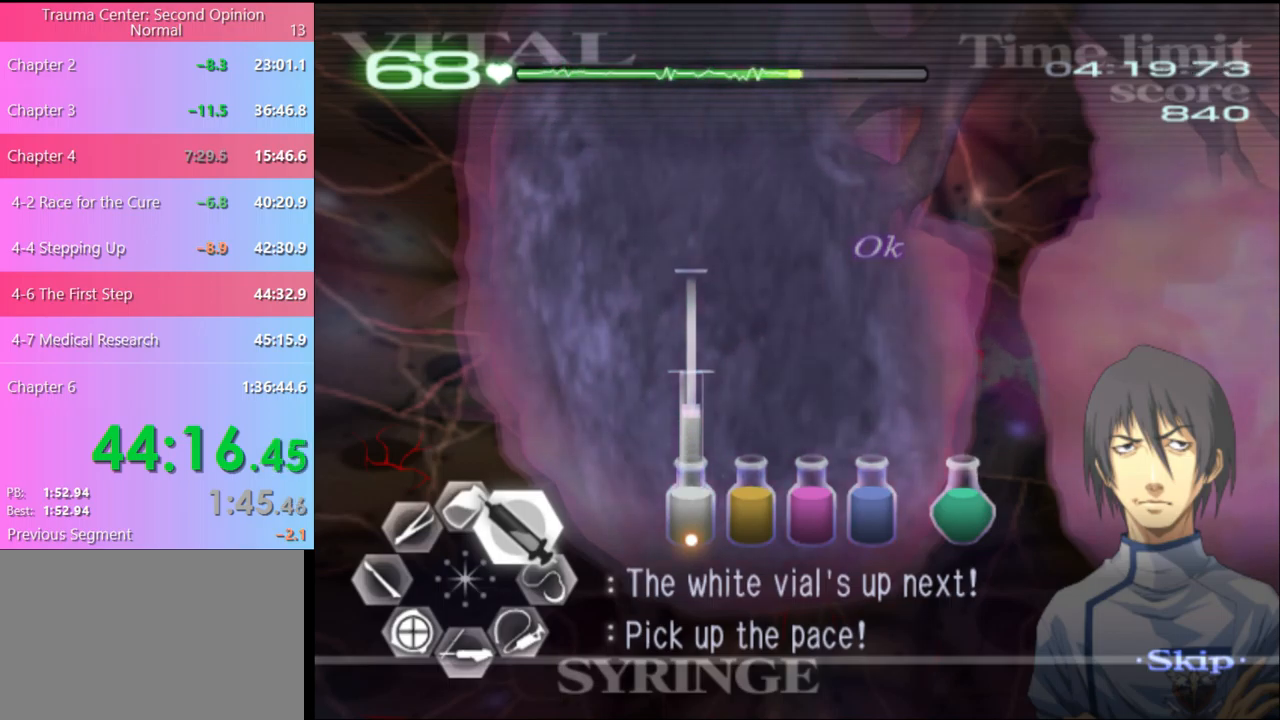
{"keys": ["d", "w"], "mouse": [], "events": [[167, "mouse_left", "up"]]}
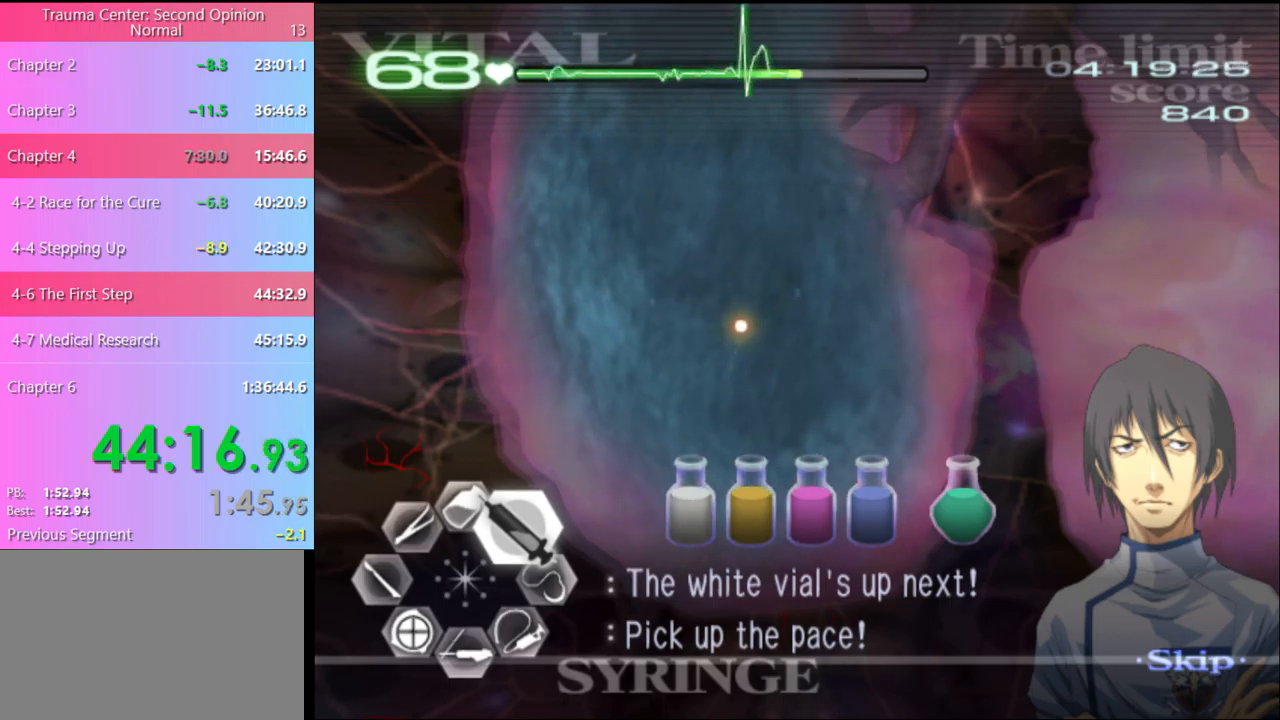
{"keys": ["d", "w"], "mouse": [], "events": []}
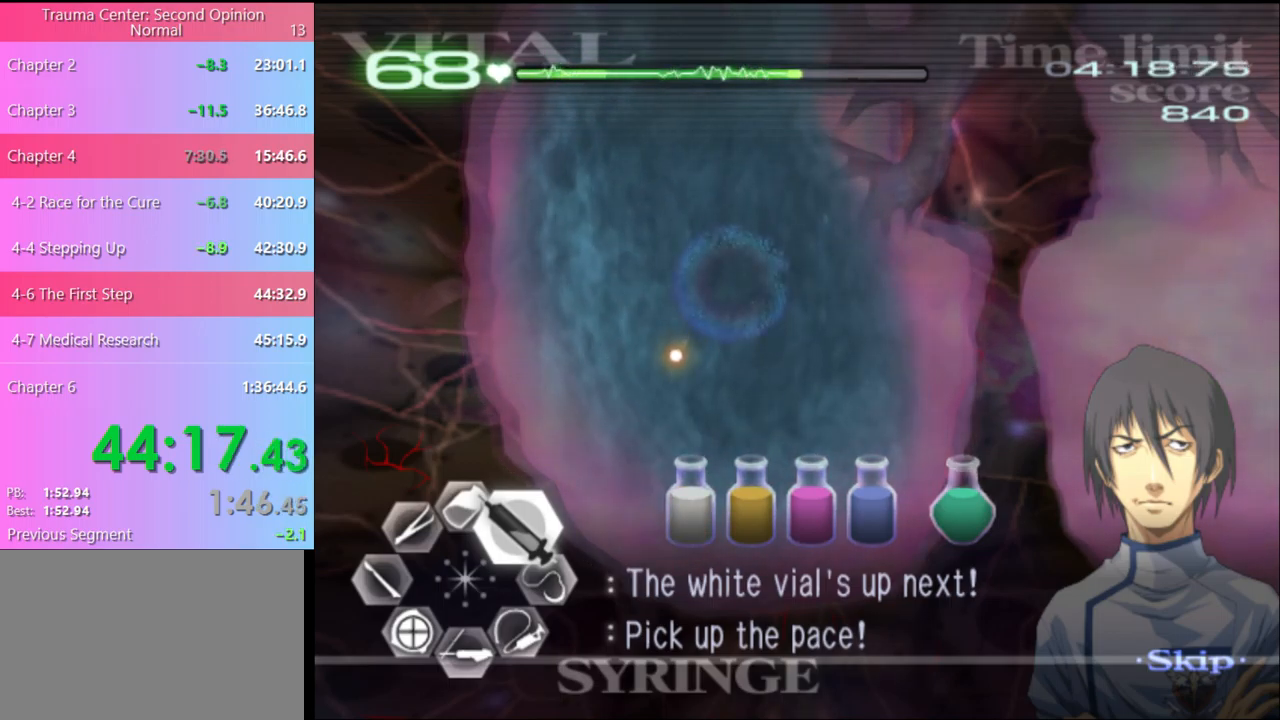
{"keys": ["d", "w"], "mouse": ["left"], "events": [[200, "mouse_left", "down"]]}
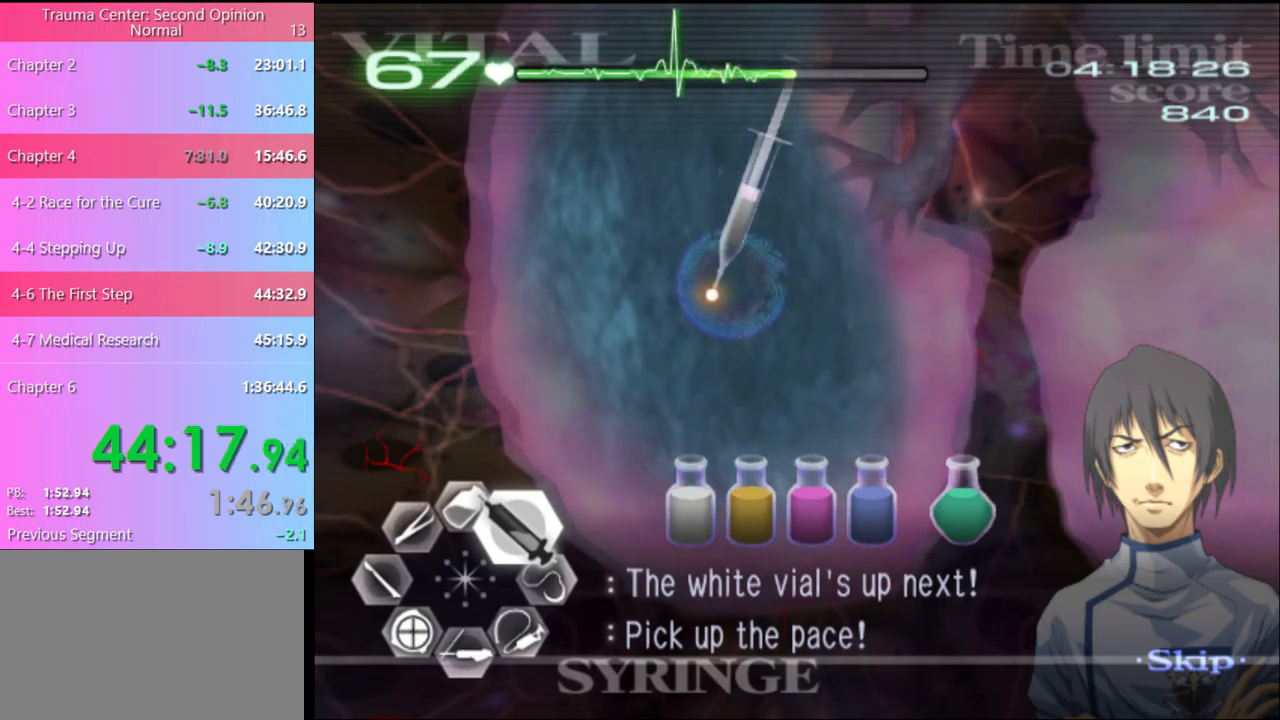
{"keys": ["d", "w"], "mouse": ["left"], "events": []}
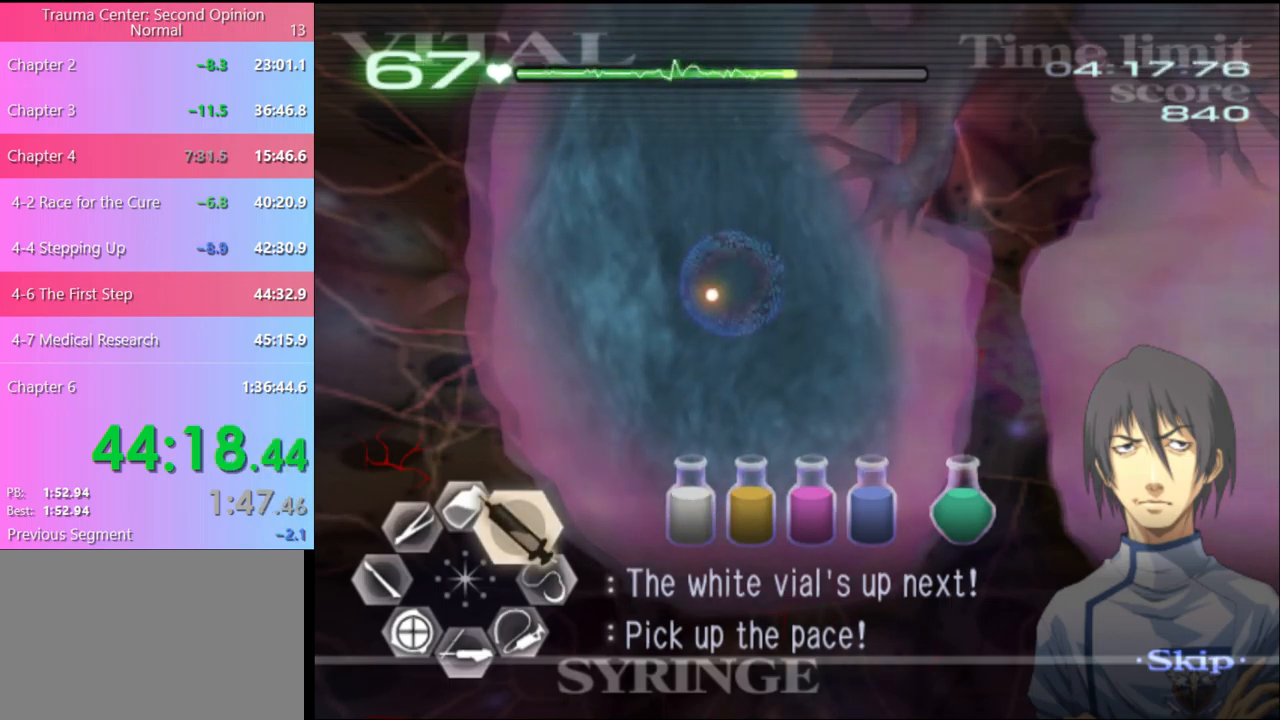
{"keys": ["d", "w"], "mouse": [], "events": [[233, "mouse_left", "up"]]}
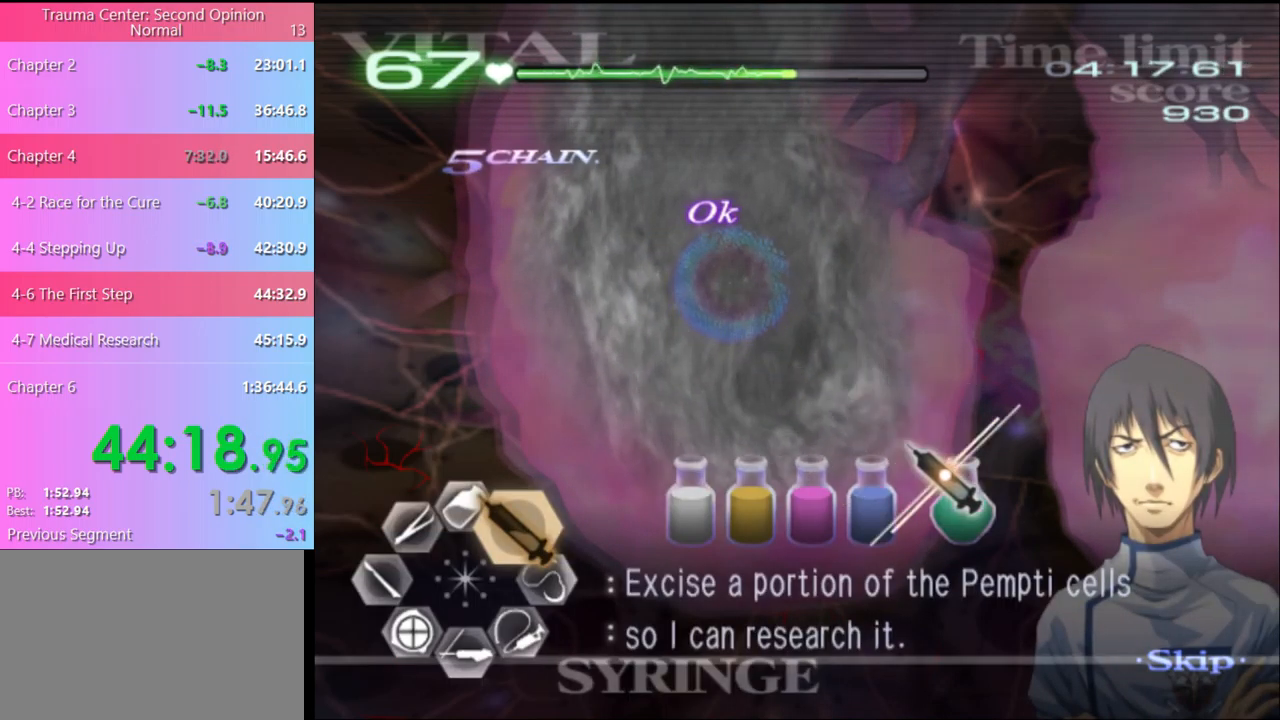
{"keys": ["d", "w"], "mouse": [], "events": []}
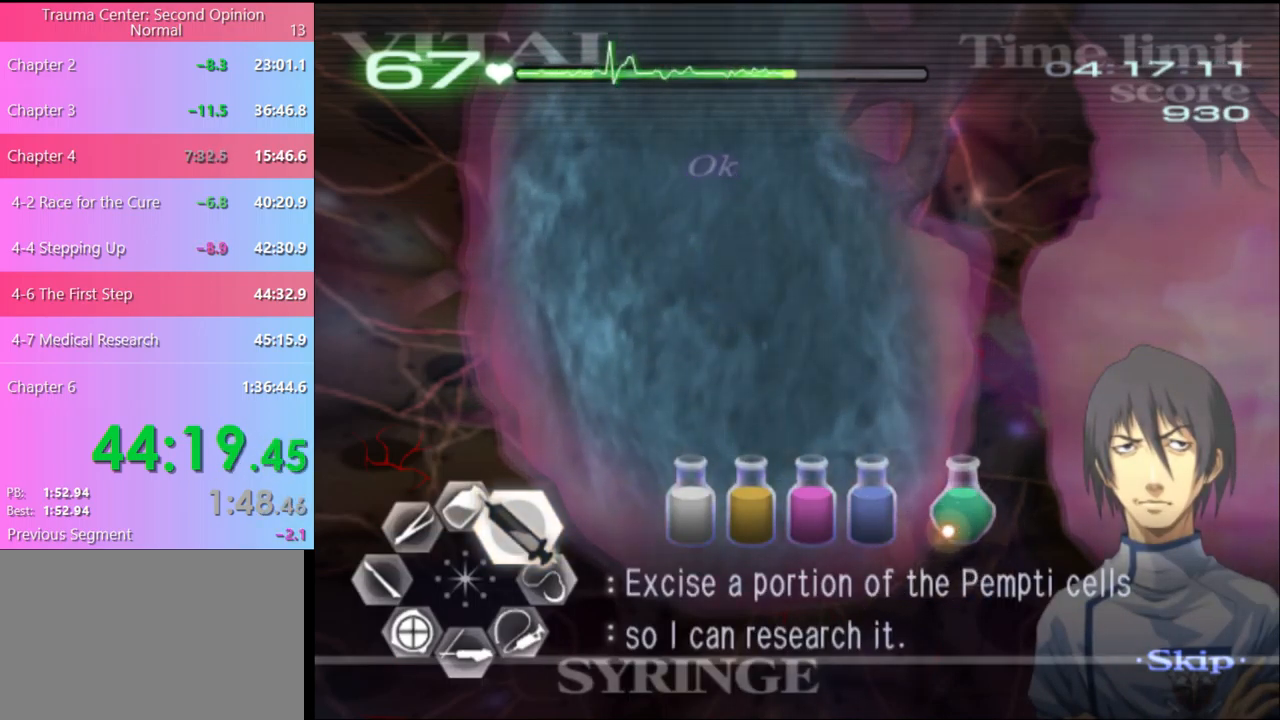
{"keys": ["a"], "mouse": [], "events": [[333, "d", "up"], [333, "w", "up"], [367, "a", "down"]]}
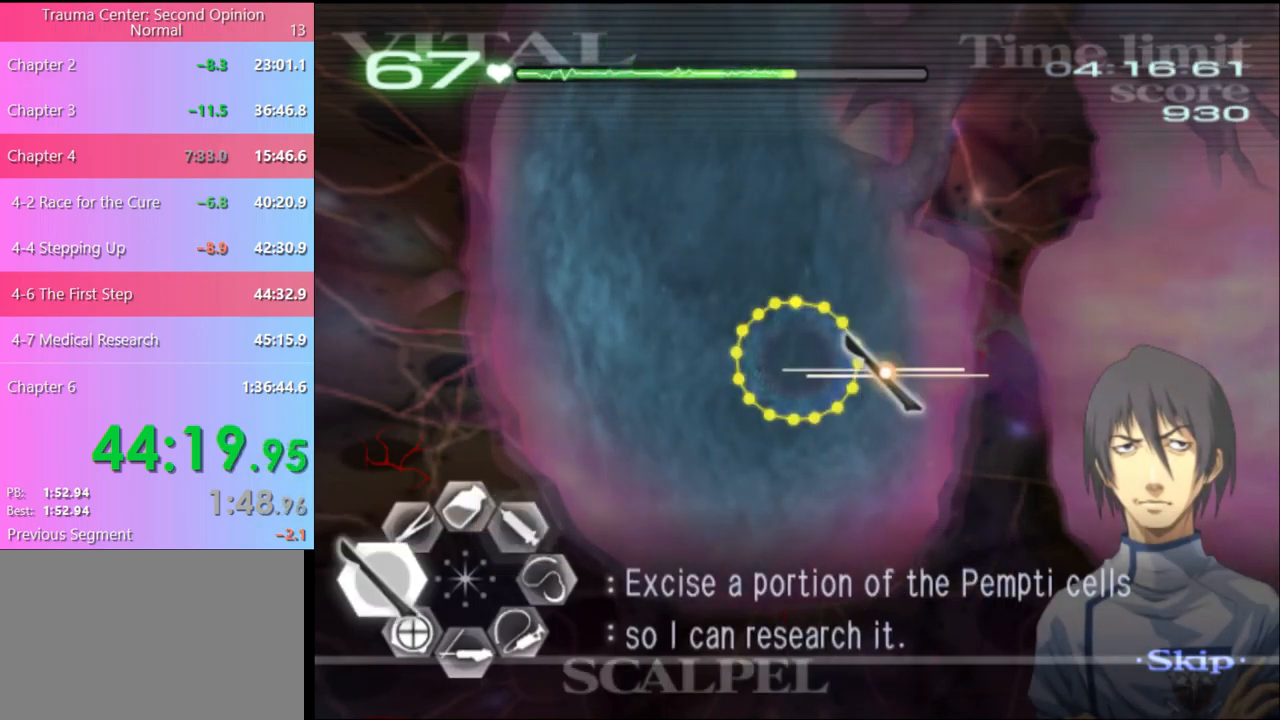
{"keys": ["a"], "mouse": ["left"], "events": [[100, "mouse_left", "down"]]}